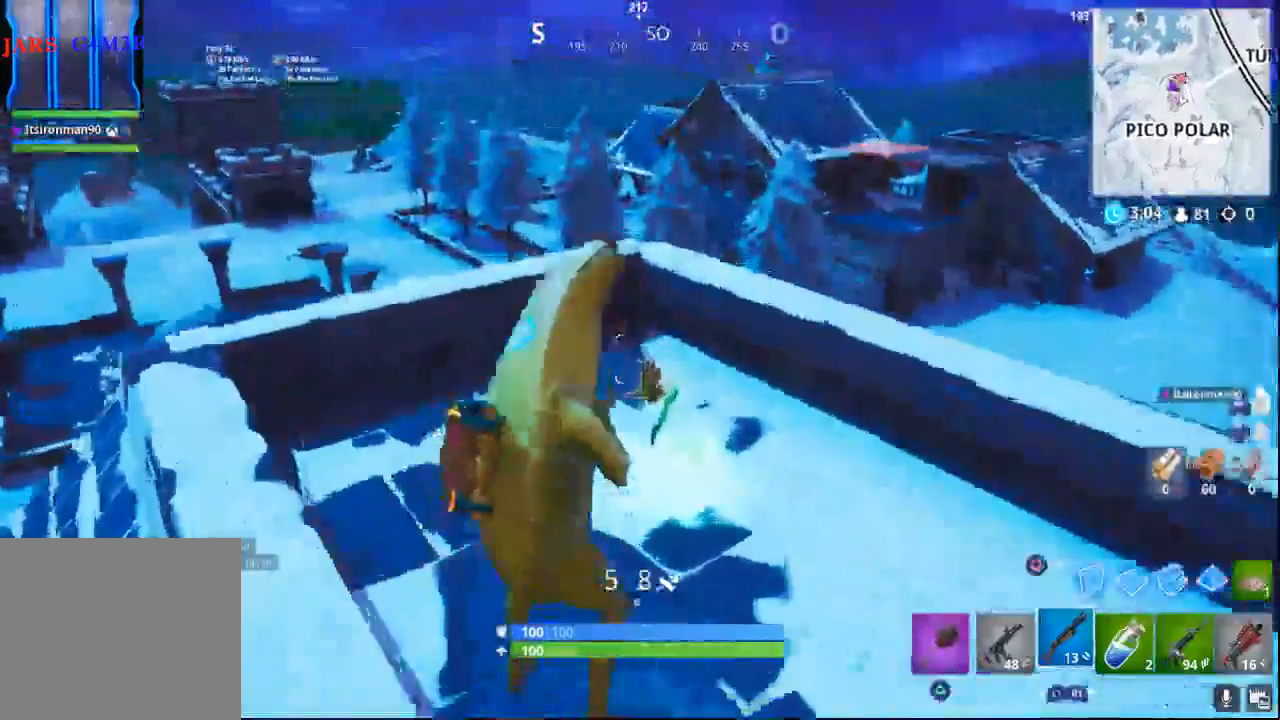
Gameplay with a controller (PlayStation layout); each line is a JSON object with the inputs held at the frame after it (dt_ms = milliseconds from this image to that frame). "events" lists button and stick changes between this image and that frame as [ms after this image, input, new state], when the widget could be followed in between.
{"dt_ms": 500, "buttons": [], "left_stick": "up", "right_stick": "center", "events": [[17, "CROSS", "up"]]}
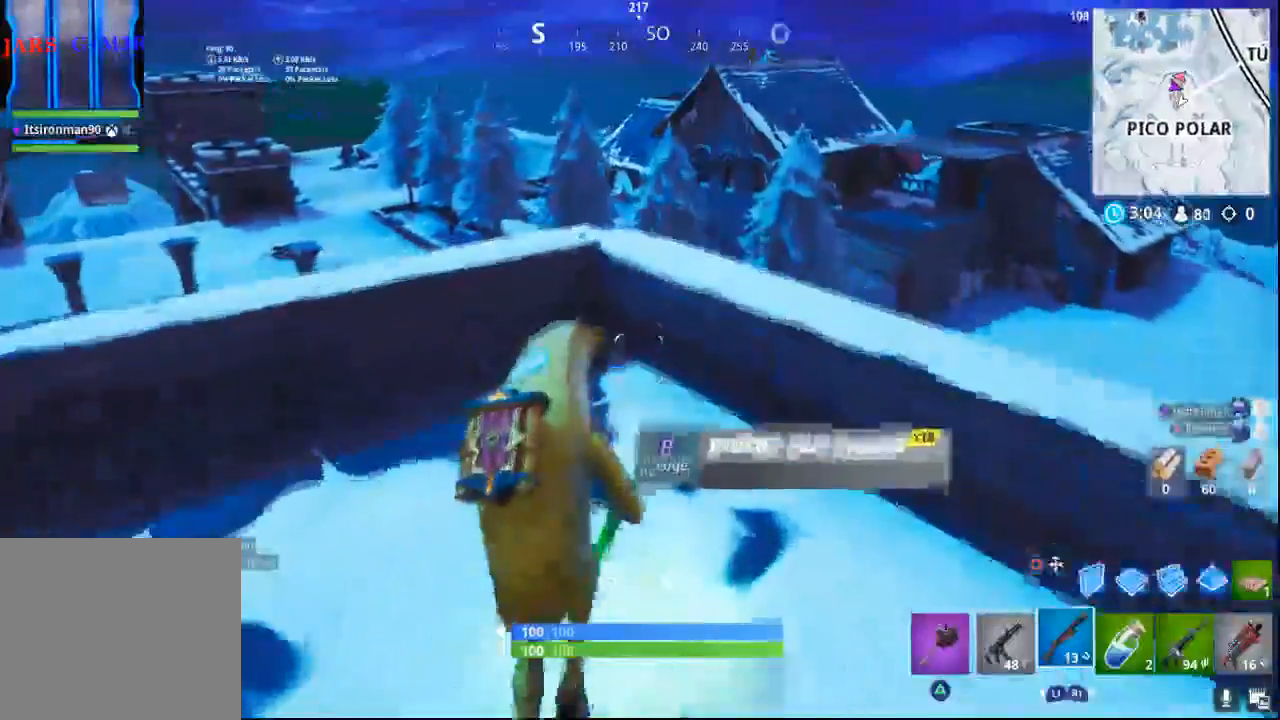
{"dt_ms": 500, "buttons": [], "left_stick": "down-right", "right_stick": "left", "events": [[100, "right_stick", "down-left"], [200, "left_stick", "right"], [283, "left_stick", "down-right"], [300, "right_stick", "left"]]}
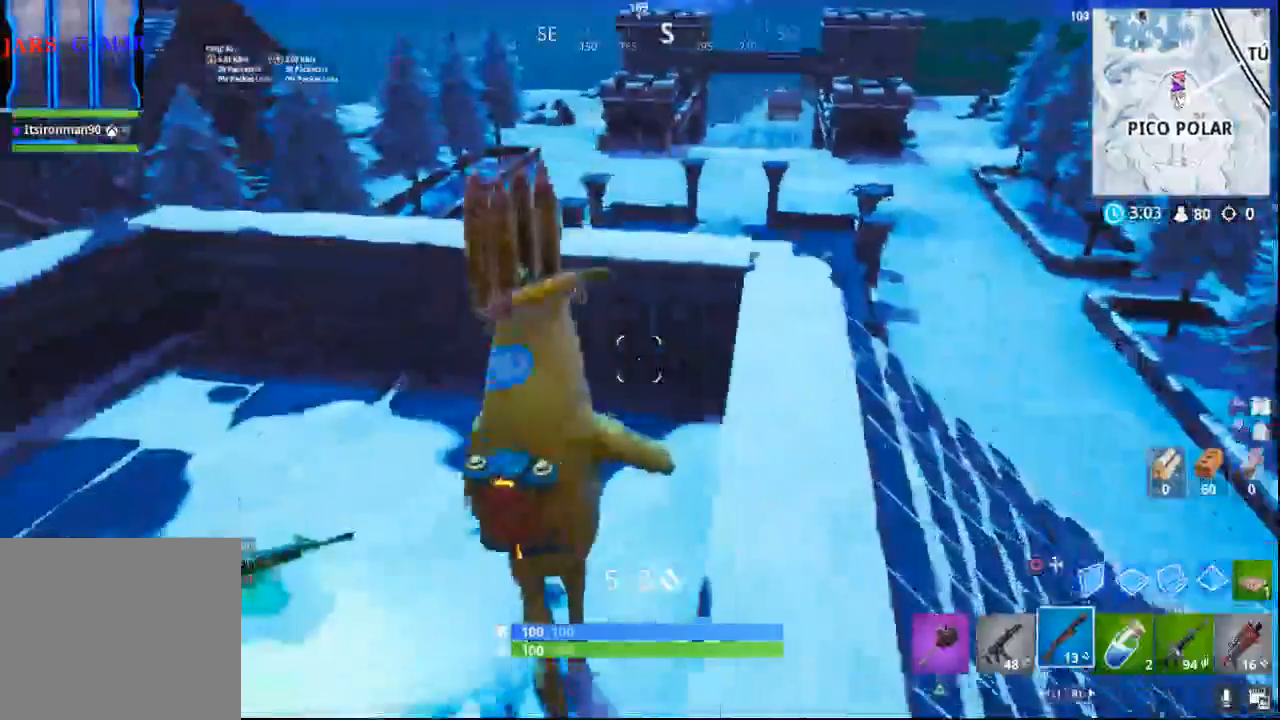
{"dt_ms": 500, "buttons": [], "left_stick": "down", "right_stick": "up-right", "events": [[17, "left_stick", "down"], [100, "right_stick", "center"], [383, "right_stick", "up-right"]]}
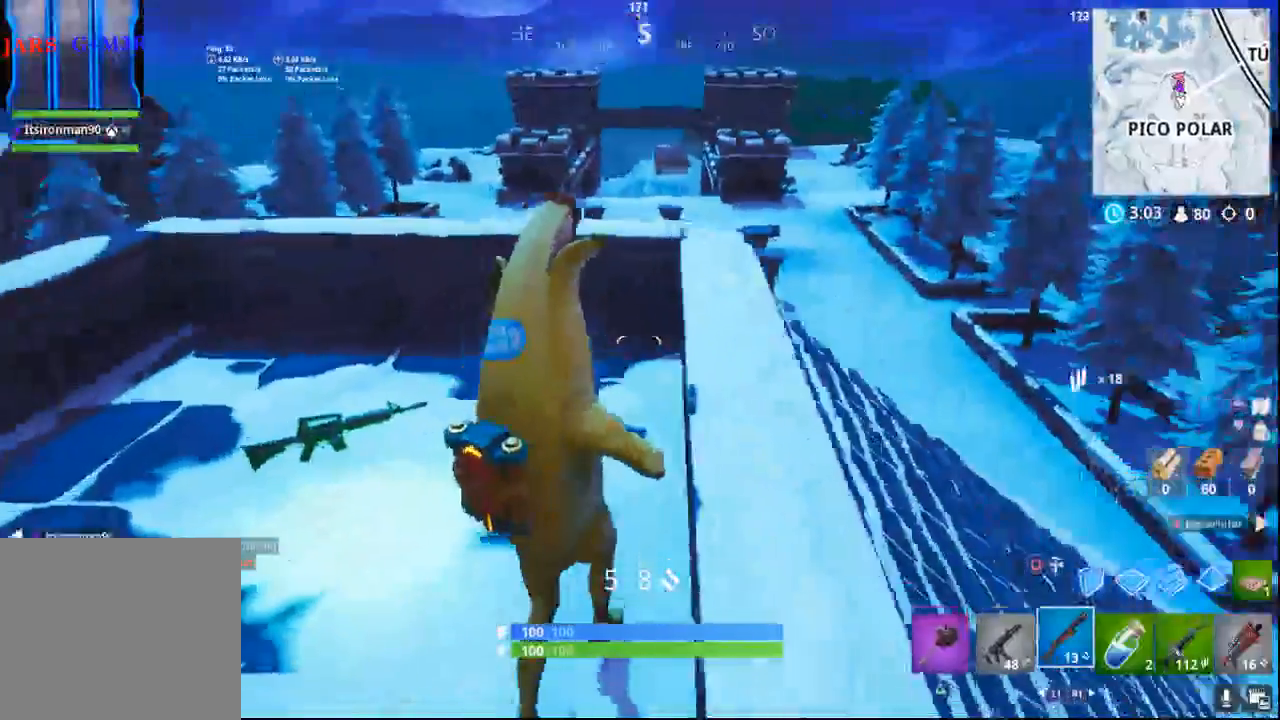
{"dt_ms": 500, "buttons": [], "left_stick": "down", "right_stick": "down", "events": [[367, "right_stick", "center"], [450, "right_stick", "down"]]}
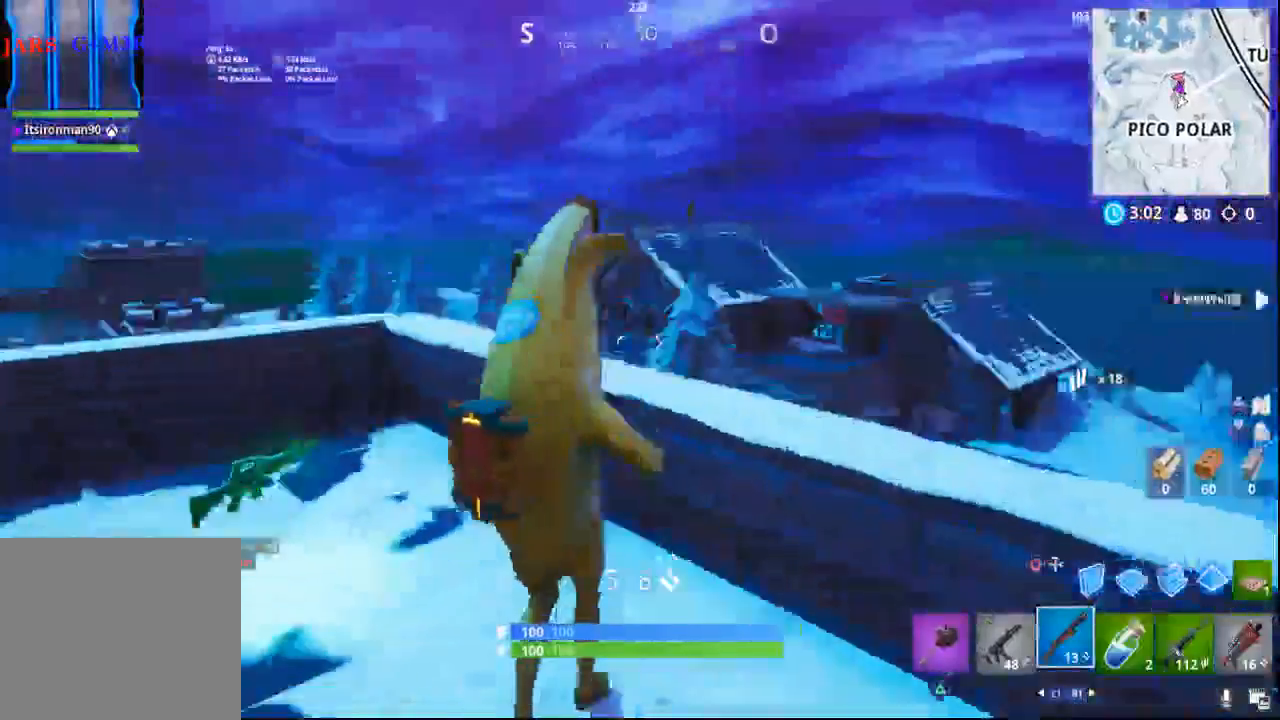
{"dt_ms": 500, "buttons": [], "left_stick": "down-left", "right_stick": "up", "events": [[267, "right_stick", "center"], [367, "left_stick", "down-left"], [483, "right_stick", "up"]]}
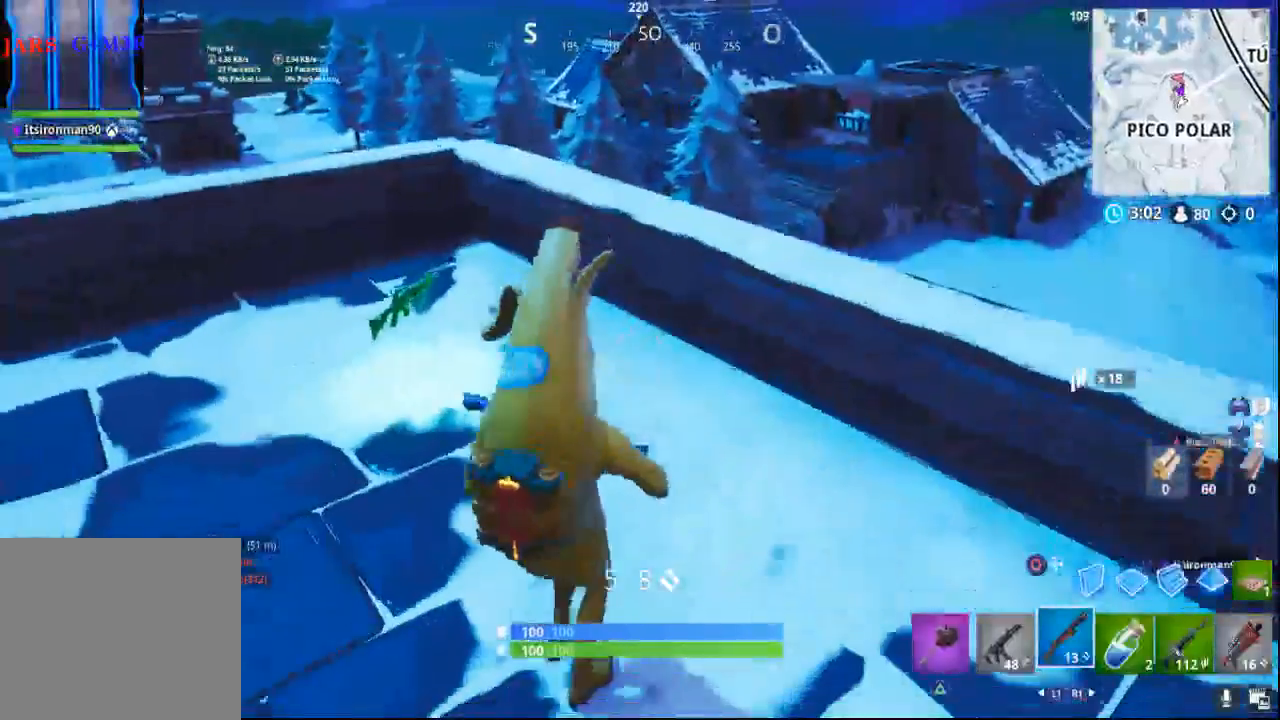
{"dt_ms": 500, "buttons": [], "left_stick": "up-left", "right_stick": "up-left", "events": [[367, "left_stick", "left"], [383, "right_stick", "up-left"], [500, "left_stick", "up-left"]]}
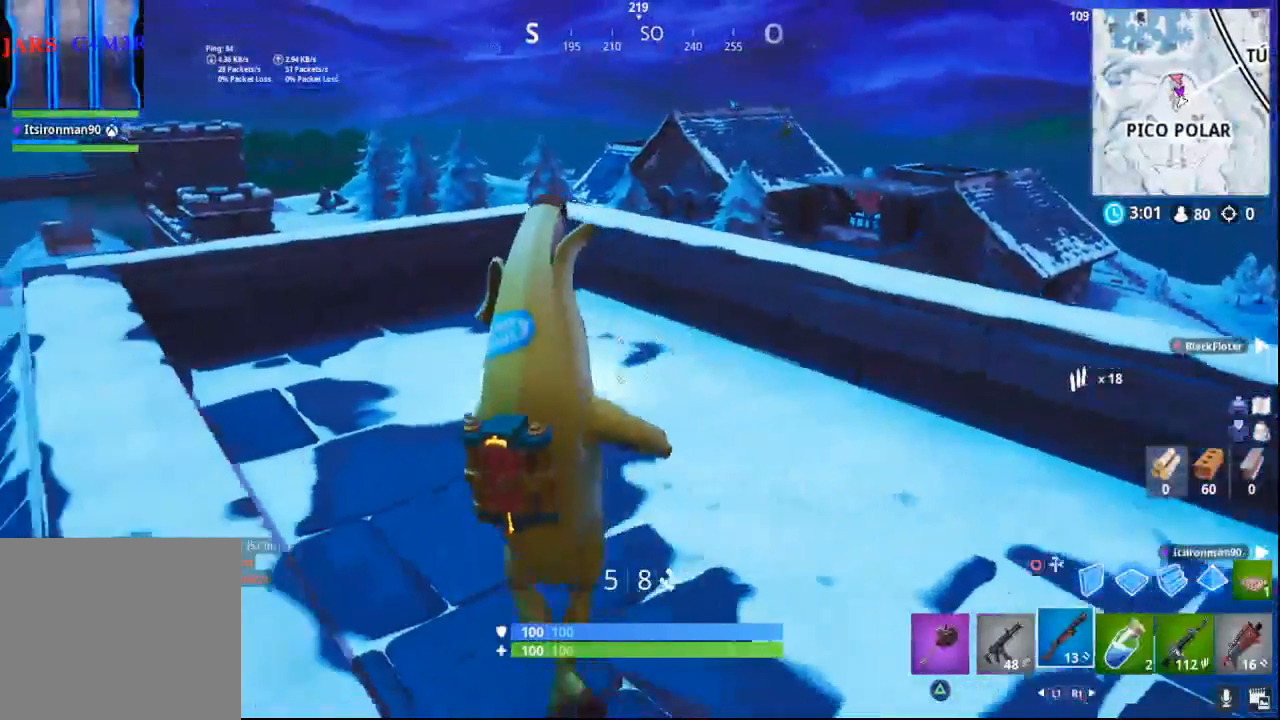
{"dt_ms": 500, "buttons": ["R1"], "left_stick": "up-right", "right_stick": "up-right", "events": [[150, "right_stick", "up-right"], [317, "left_stick", "up"], [433, "left_stick", "up-right"], [467, "R1", "down"]]}
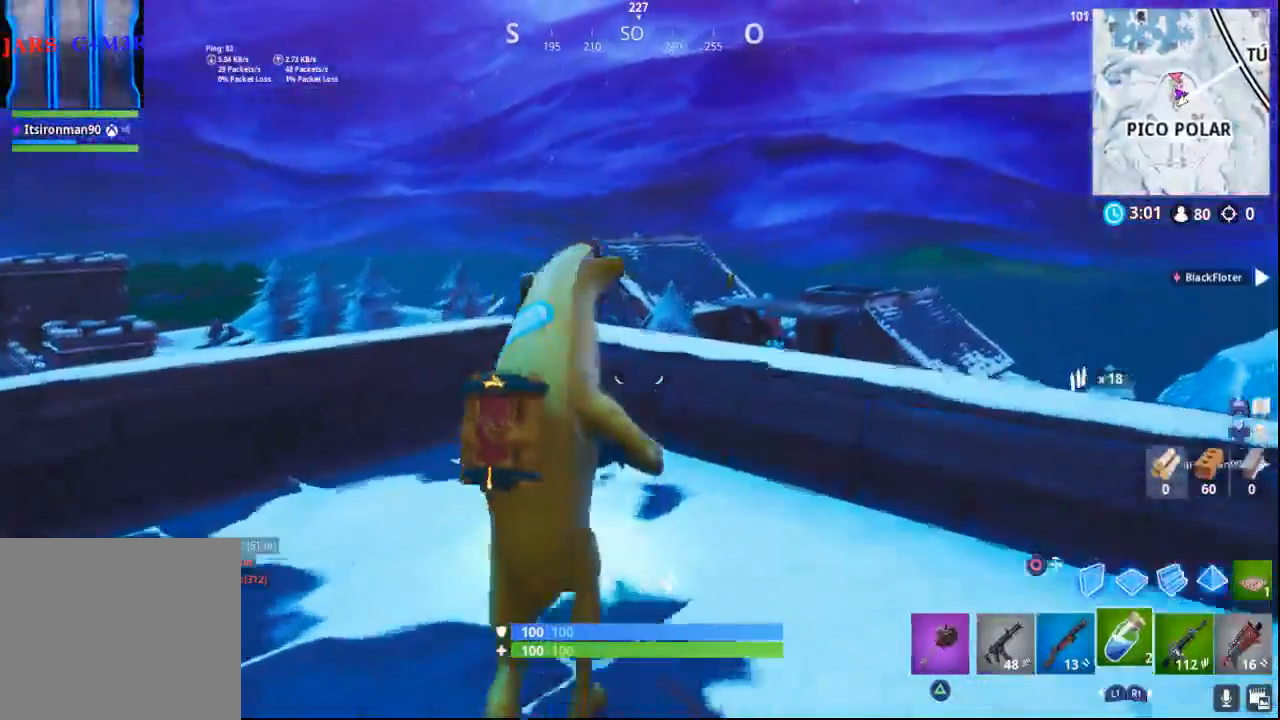
{"dt_ms": 500, "buttons": [], "left_stick": "up-right", "right_stick": "center", "events": [[83, "R1", "up"], [117, "right_stick", "center"], [167, "R1", "down"], [167, "right_stick", "right"], [250, "R1", "up"], [283, "right_stick", "center"], [400, "CROSS", "down"], [483, "CROSS", "up"]]}
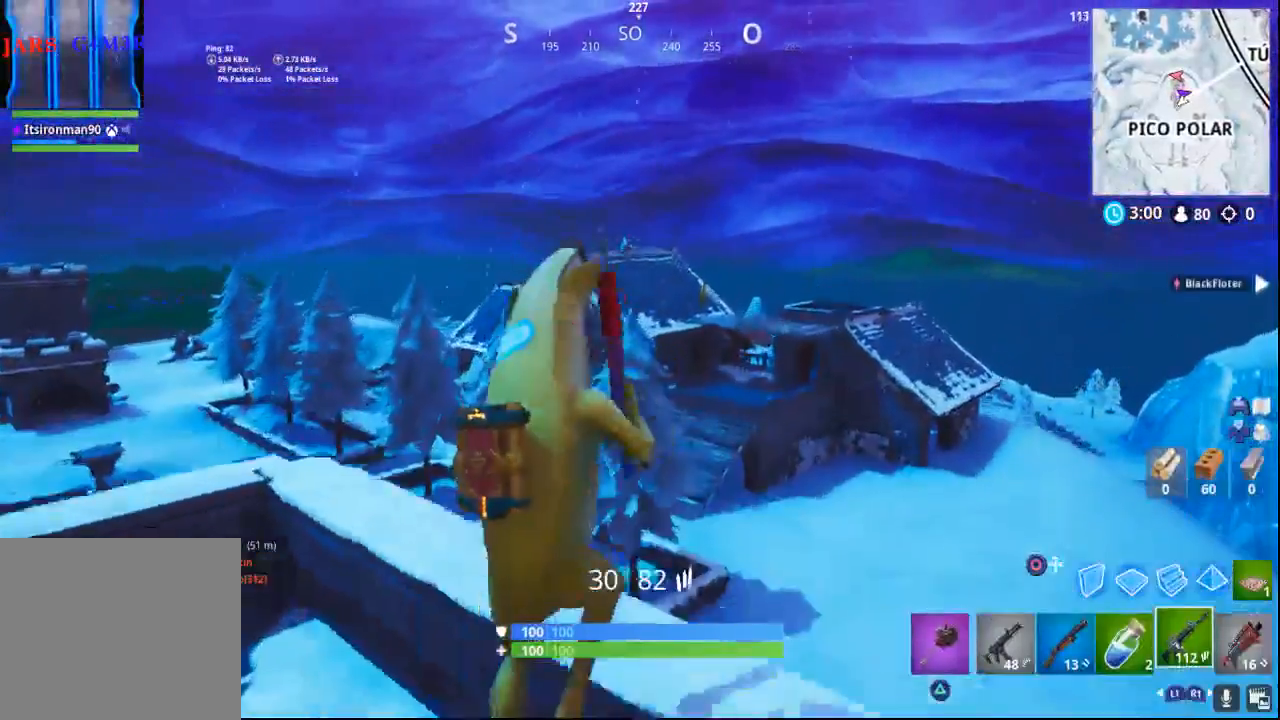
{"dt_ms": 500, "buttons": ["L2"], "left_stick": "down", "right_stick": "up", "events": [[100, "L2", "down"], [167, "right_stick", "right"], [217, "left_stick", "up"], [283, "right_stick", "up"], [367, "left_stick", "left"], [417, "right_stick", "center"], [433, "left_stick", "down"], [500, "right_stick", "up"]]}
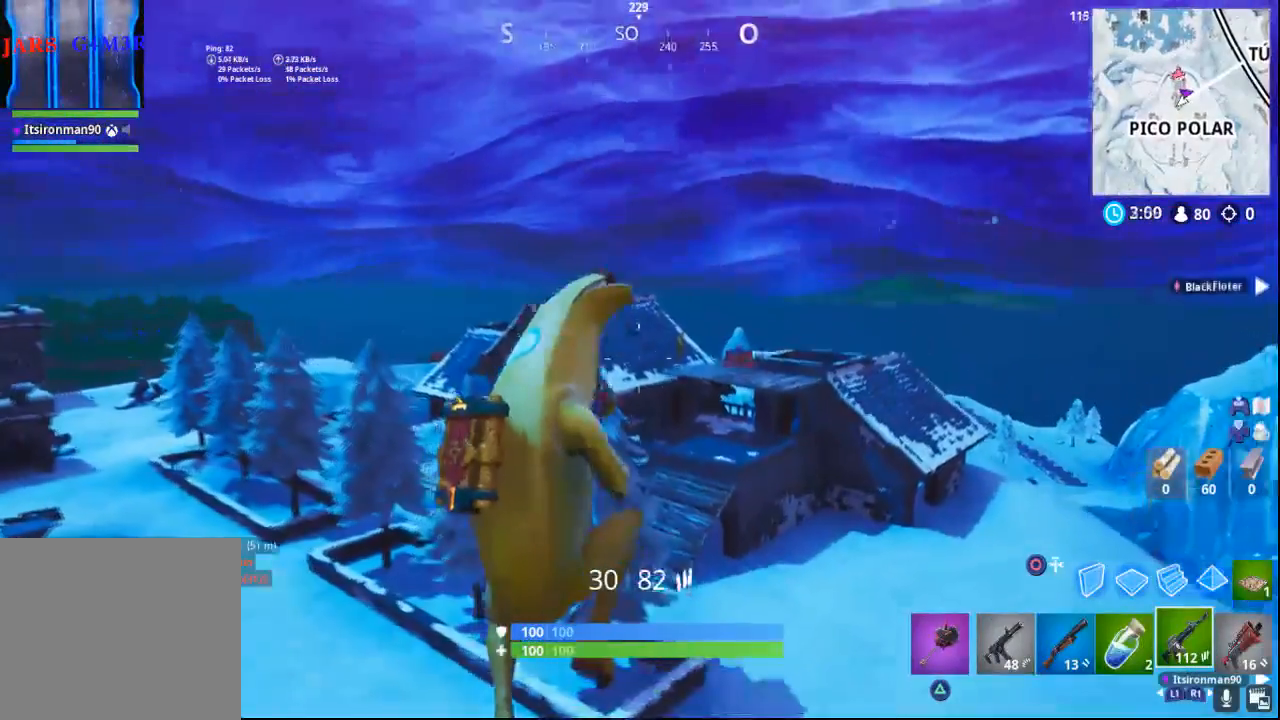
{"dt_ms": 500, "buttons": ["L2", "R1", "R2"], "left_stick": "down", "right_stick": "center", "events": [[117, "right_stick", "center"], [250, "right_stick", "up-right"], [367, "R2", "down"], [417, "R1", "down"], [417, "right_stick", "center"]]}
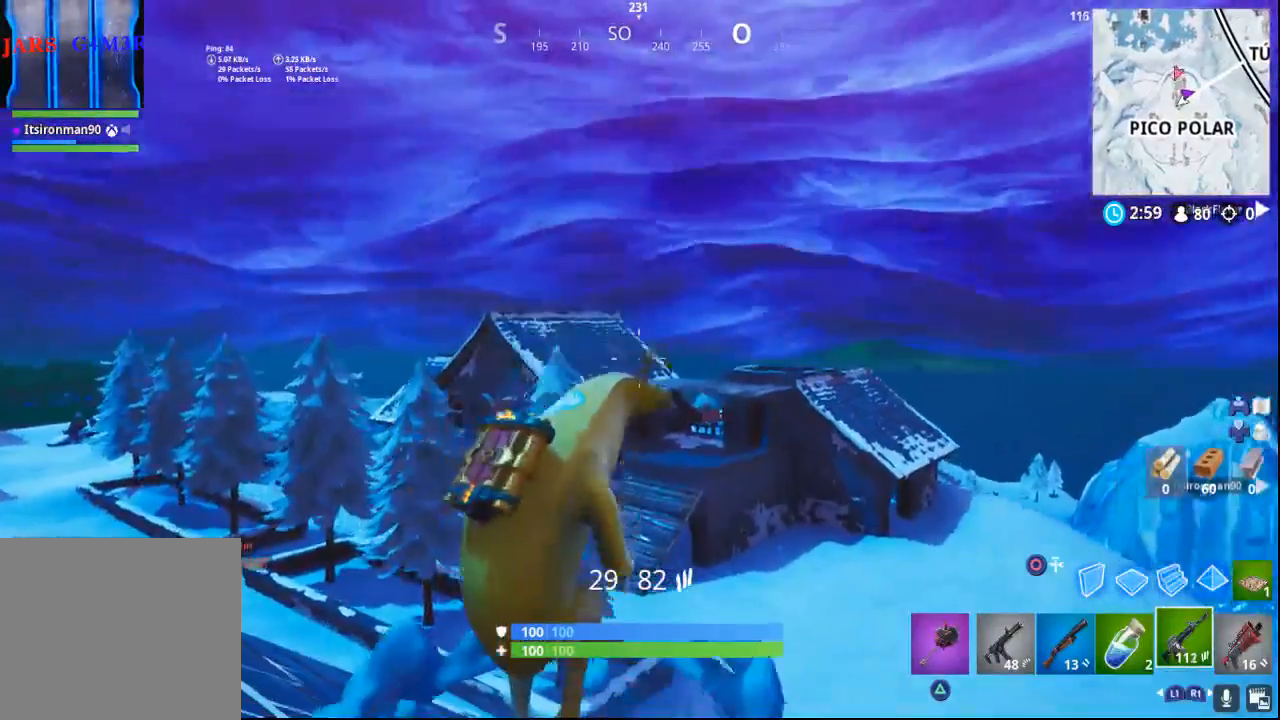
{"dt_ms": 500, "buttons": ["L2", "R2"], "left_stick": "down", "right_stick": "center", "events": [[250, "right_stick", "down"], [350, "right_stick", "down-right"], [467, "right_stick", "center"], [500, "R1", "up"]]}
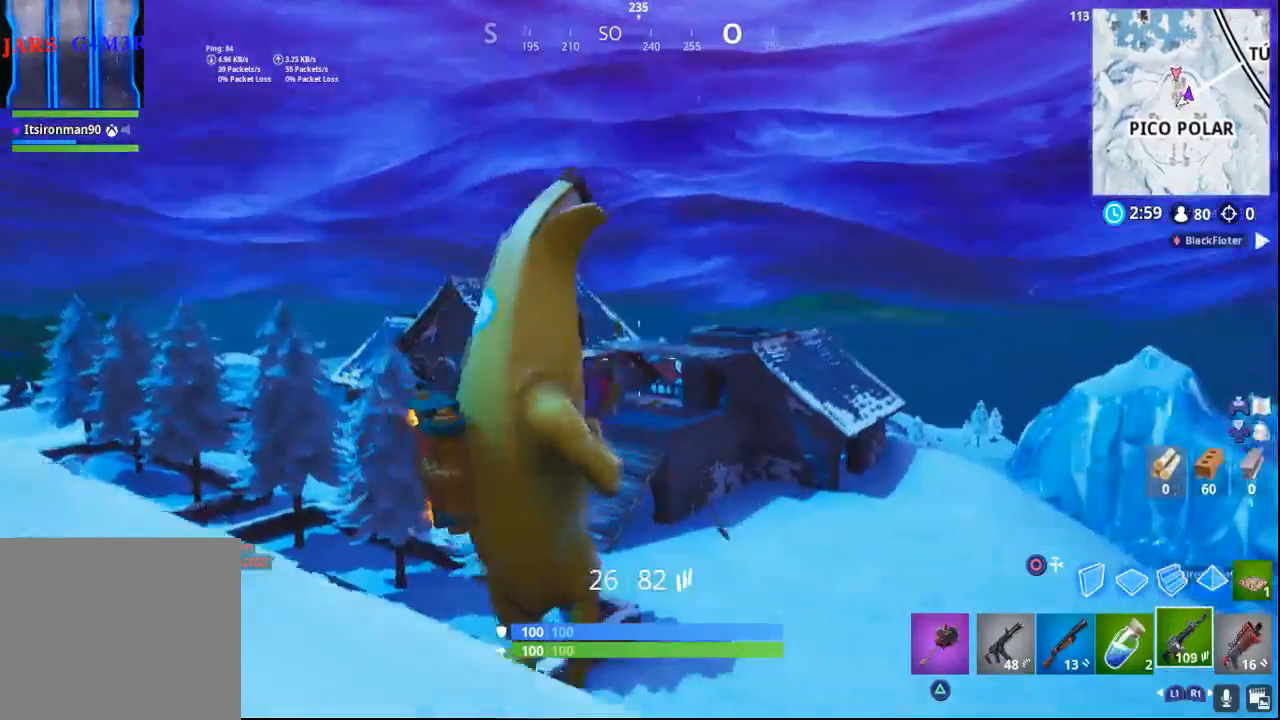
{"dt_ms": 1000, "buttons": ["L2", "R2"], "left_stick": "down-left", "right_stick": "left"}
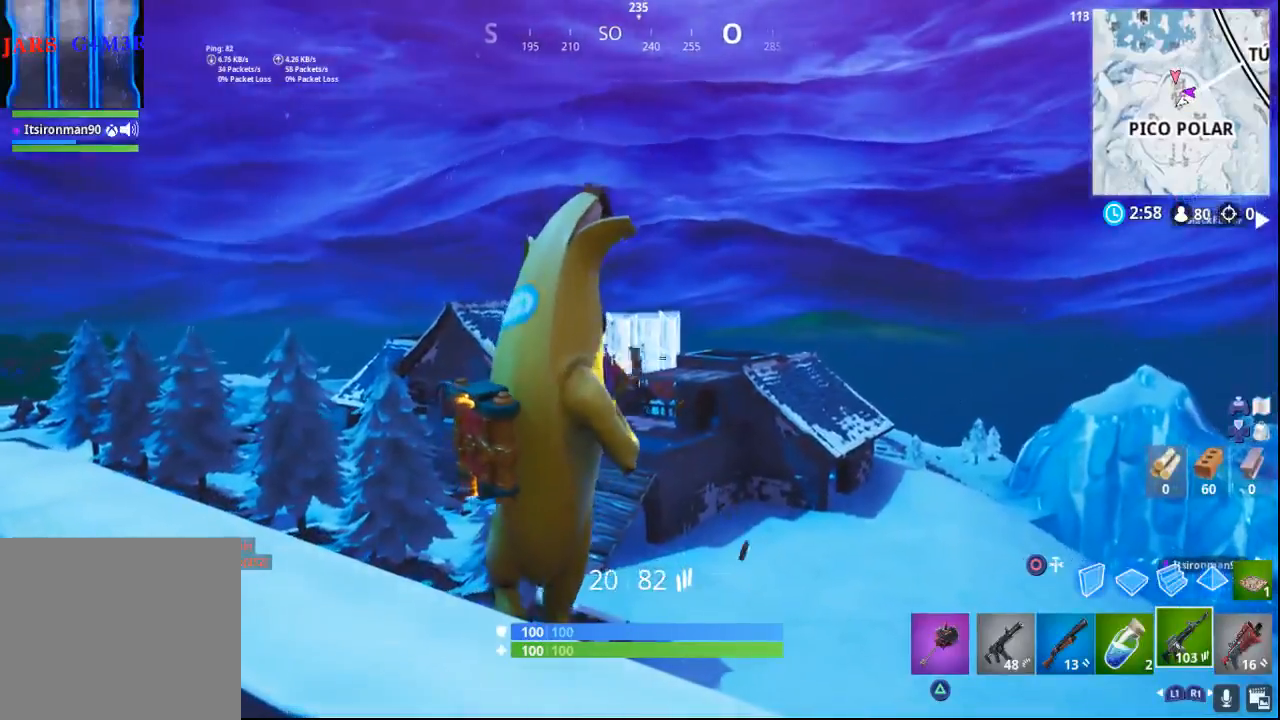
{"dt_ms": 500, "buttons": [], "left_stick": "down-left", "right_stick": "center", "events": [[17, "right_stick", "up-left"], [217, "right_stick", "center"], [317, "R2", "up"], [367, "CROSS", "down"], [367, "L2", "up"], [483, "CROSS", "up"]]}
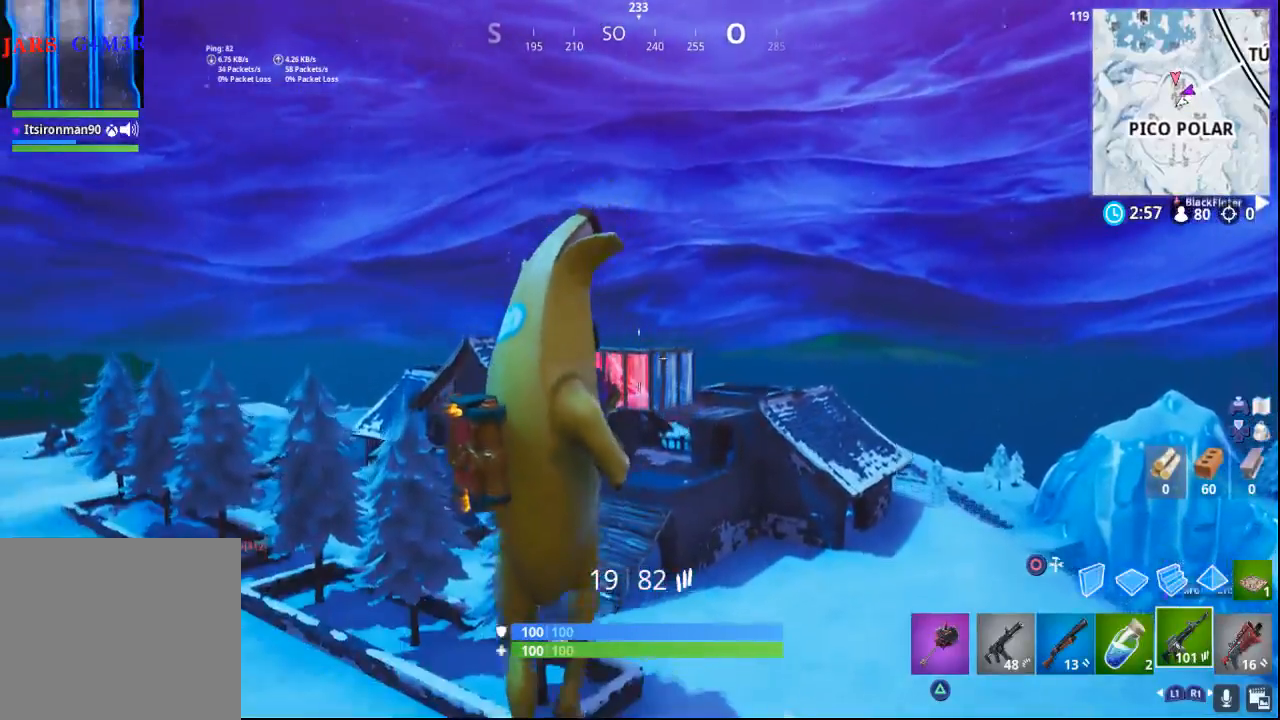
{"dt_ms": 500, "buttons": ["SQUARE"], "left_stick": "down-left", "right_stick": "center", "events": [[133, "right_stick", "down-left"], [367, "right_stick", "center"], [483, "SQUARE", "down"]]}
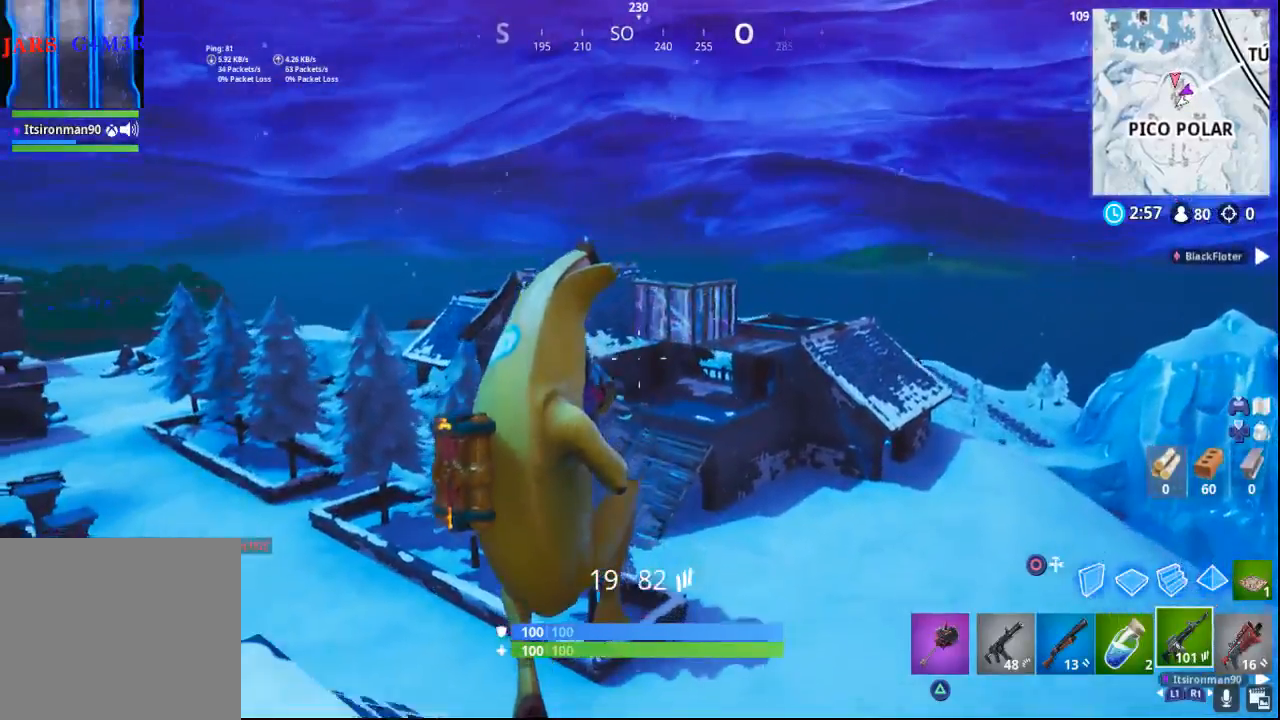
{"dt_ms": 500, "buttons": [], "left_stick": "down-left", "right_stick": "center", "events": [[83, "SQUARE", "up"]]}
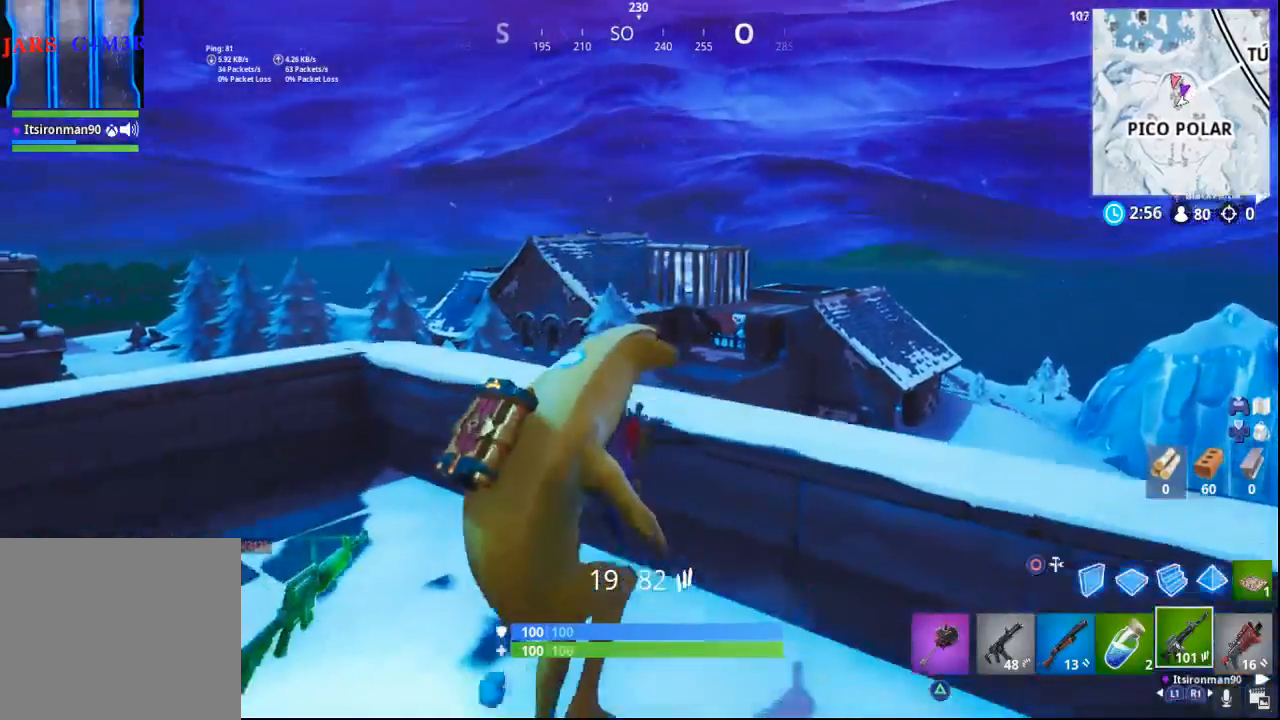
{"dt_ms": 500, "buttons": ["CIRCLE"], "left_stick": "down-left", "right_stick": "center", "events": [[50, "right_stick", "right"], [183, "right_stick", "center"], [450, "CIRCLE", "down"]]}
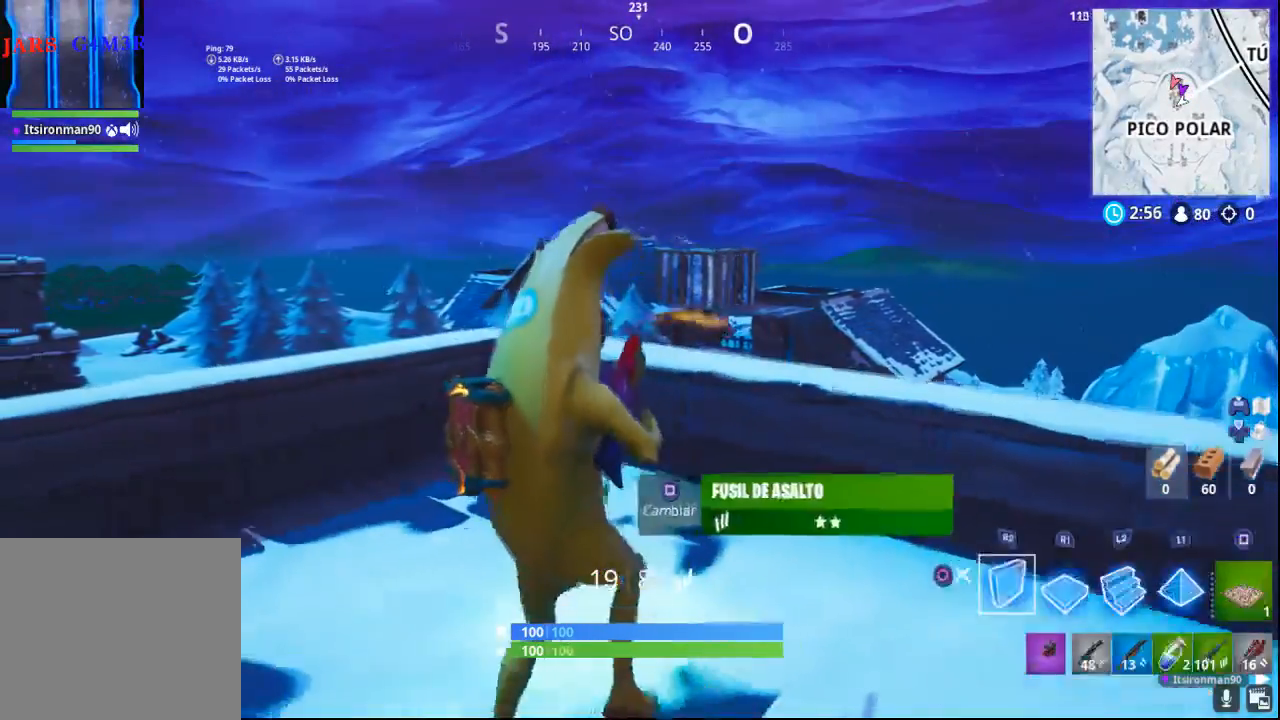
{"dt_ms": 500, "buttons": [], "left_stick": "down-left", "right_stick": "center", "events": [[83, "CIRCLE", "up"], [167, "L2", "down"], [217, "R2", "down"], [267, "right_stick", "up"], [350, "L2", "up"], [350, "right_stick", "center"], [367, "R2", "up"]]}
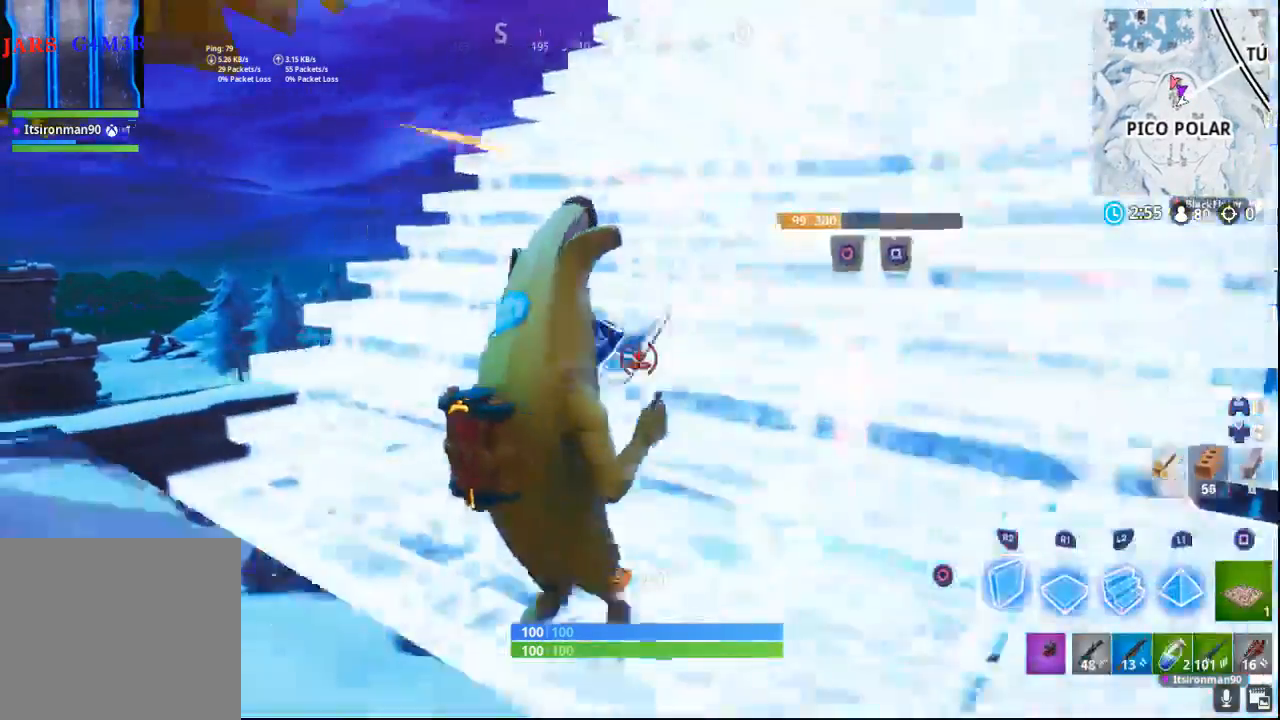
{"dt_ms": 500, "buttons": [], "left_stick": "right", "right_stick": "center", "events": [[267, "TRIANGLE", "down"], [283, "left_stick", "down-right"], [333, "left_stick", "right"], [417, "TRIANGLE", "up"]]}
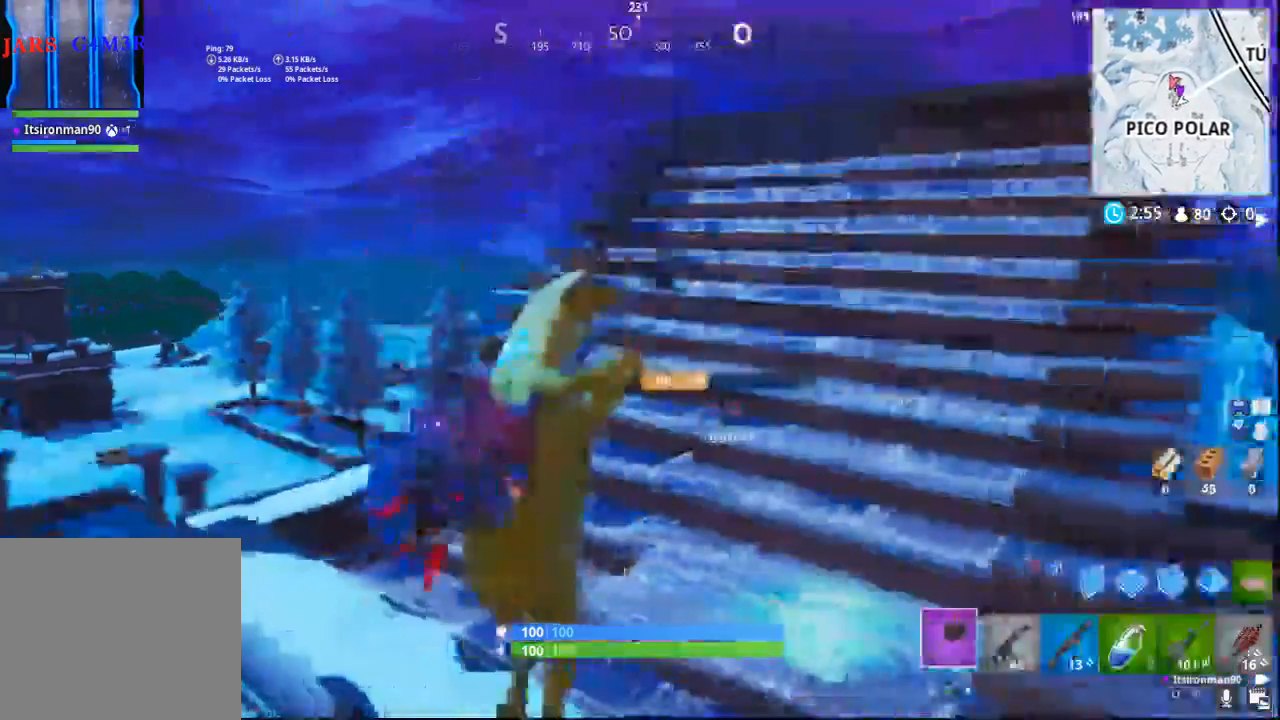
{"dt_ms": 500, "buttons": [], "left_stick": "right", "right_stick": "center", "events": [[233, "right_stick", "right"], [400, "right_stick", "center"]]}
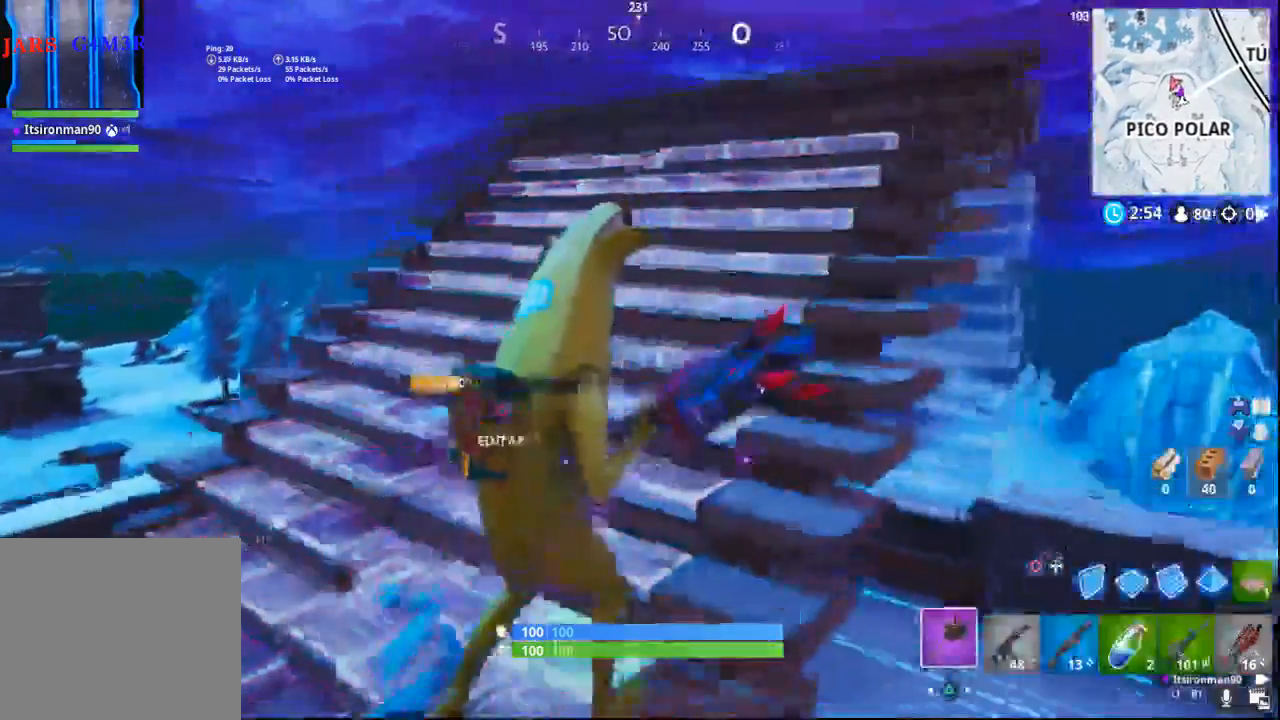
{"dt_ms": 500, "buttons": [], "left_stick": "down", "right_stick": "center", "events": [[283, "left_stick", "down-right"], [467, "left_stick", "down"]]}
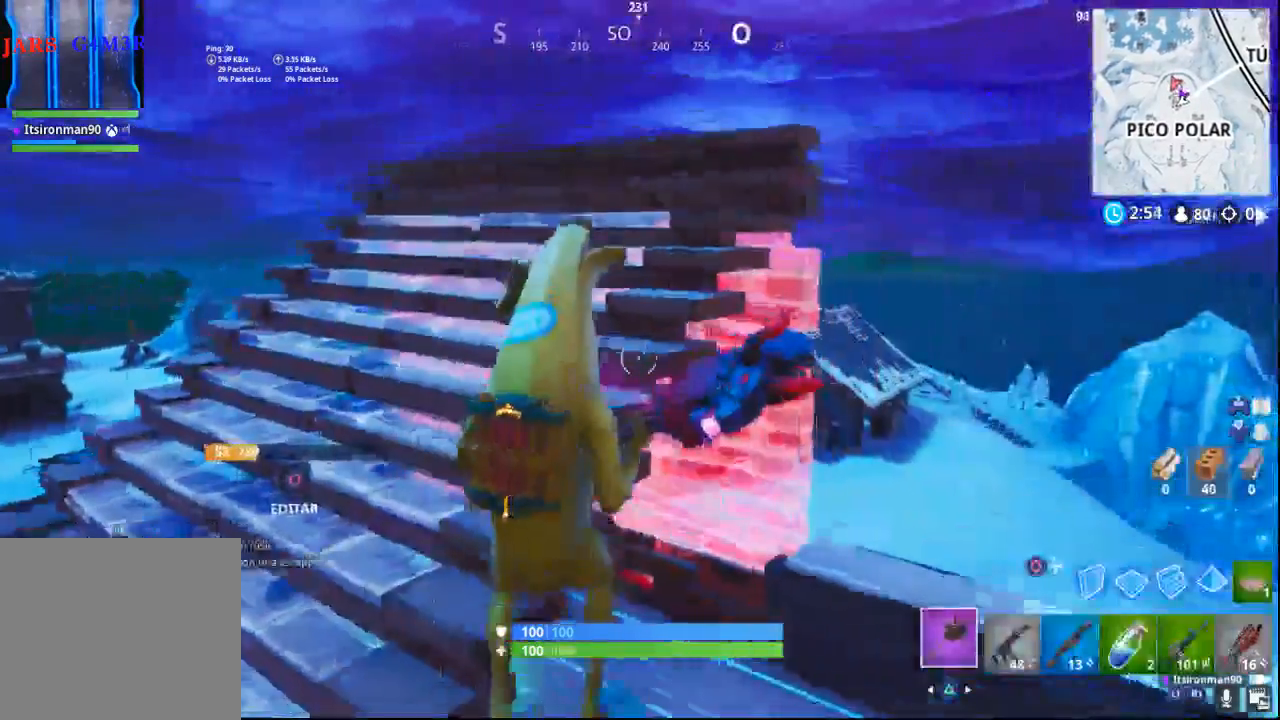
{"dt_ms": 500, "buttons": [], "left_stick": "down-left", "right_stick": "center", "events": [[150, "left_stick", "left"], [283, "R1", "down"], [350, "left_stick", "center"], [367, "R1", "up"], [483, "left_stick", "down-left"]]}
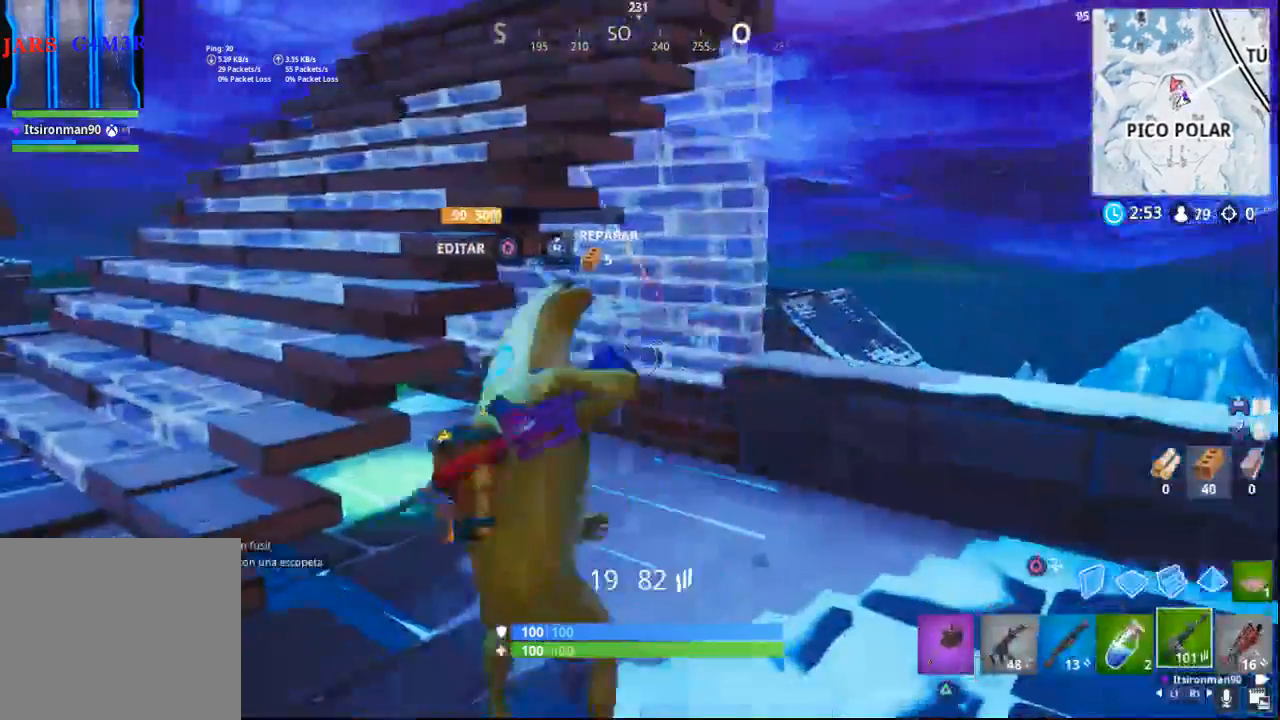
{"dt_ms": 500, "buttons": [], "left_stick": "left", "right_stick": "center", "events": [[417, "left_stick", "left"]]}
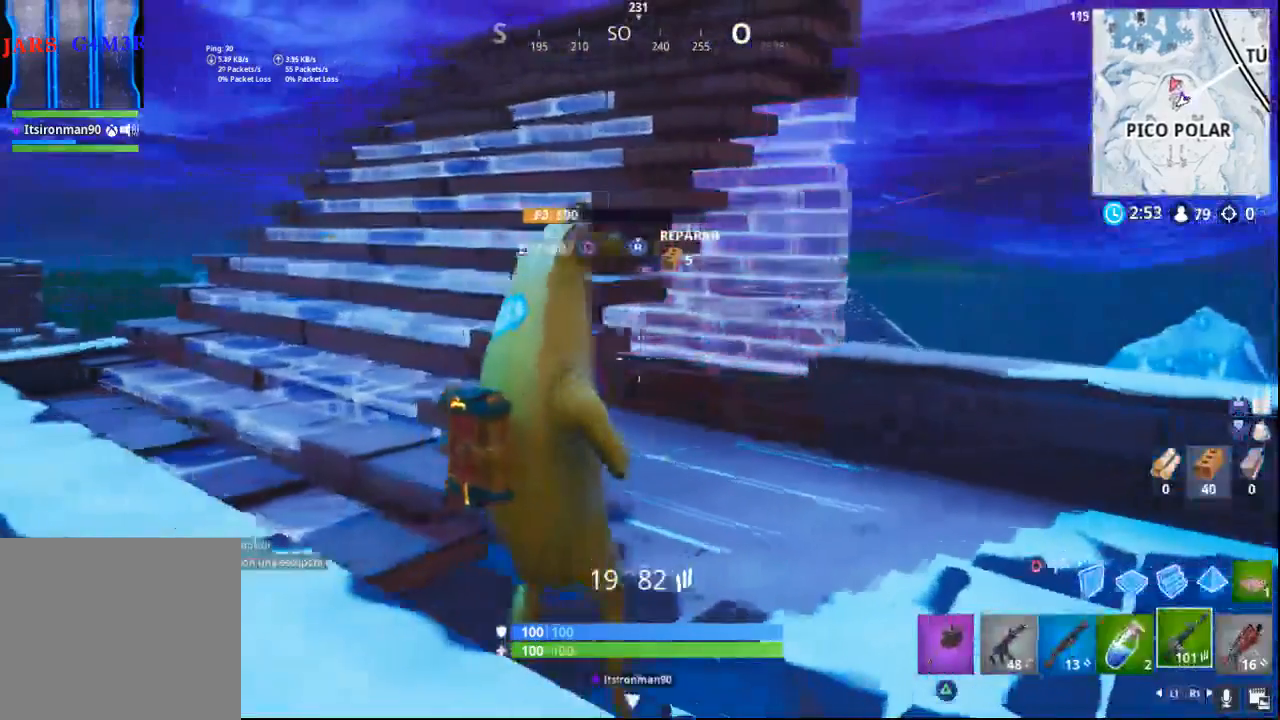
{"dt_ms": 500, "buttons": [], "left_stick": "center", "right_stick": "center", "events": [[33, "left_stick", "center"]]}
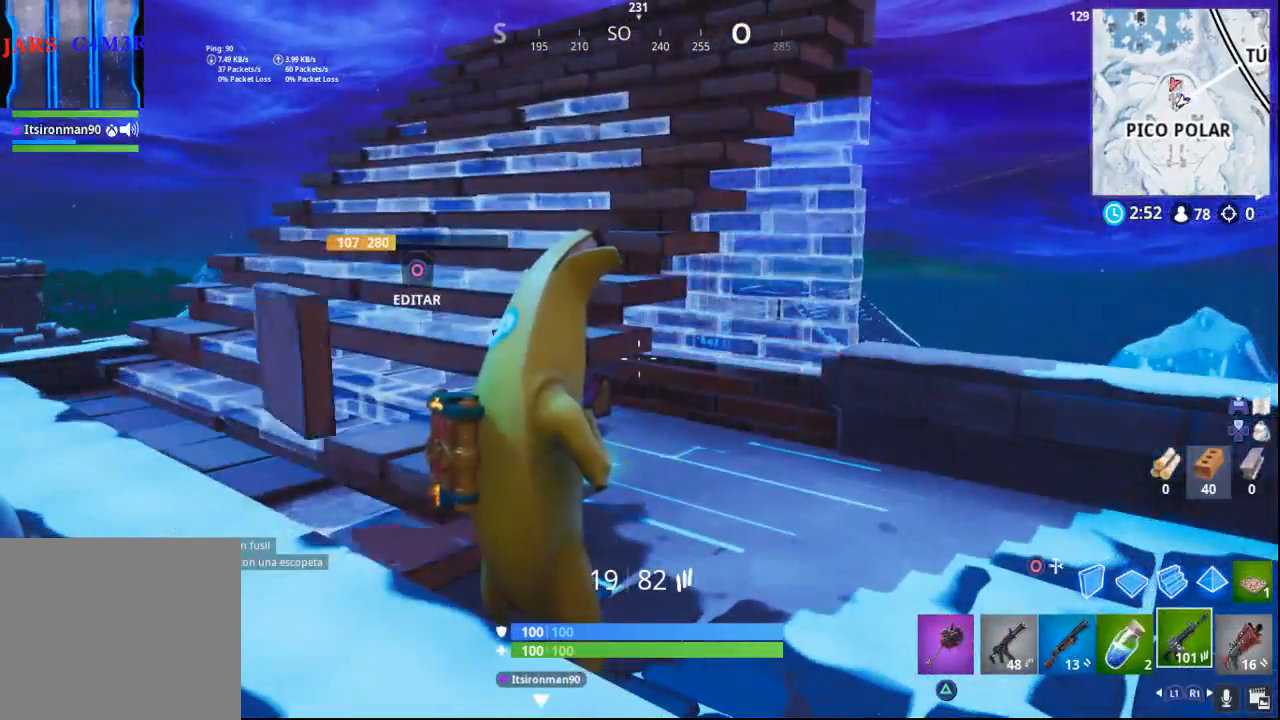
{"dt_ms": 500, "buttons": [], "left_stick": "center", "right_stick": "center", "events": [[383, "SQUARE", "down"], [483, "SQUARE", "up"]]}
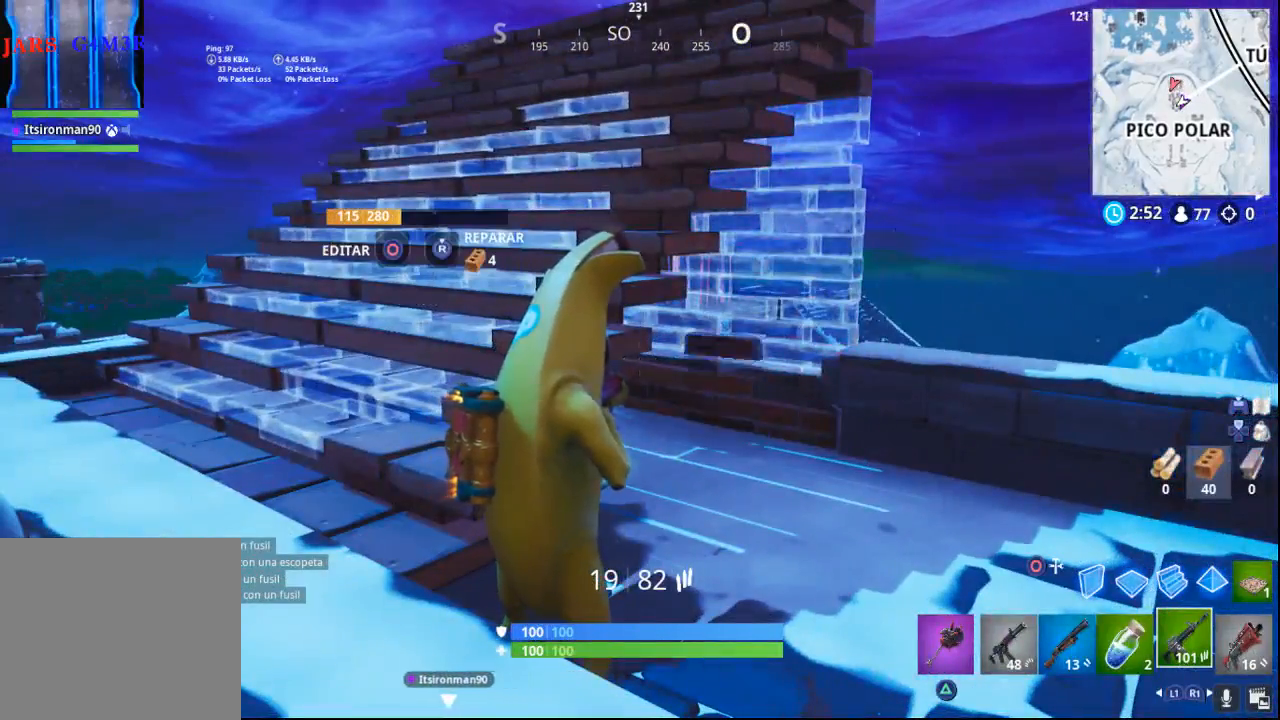
{"dt_ms": 500, "buttons": [], "left_stick": "up-right", "right_stick": "center", "events": [[300, "right_stick", "left"], [383, "left_stick", "up-right"], [433, "right_stick", "center"]]}
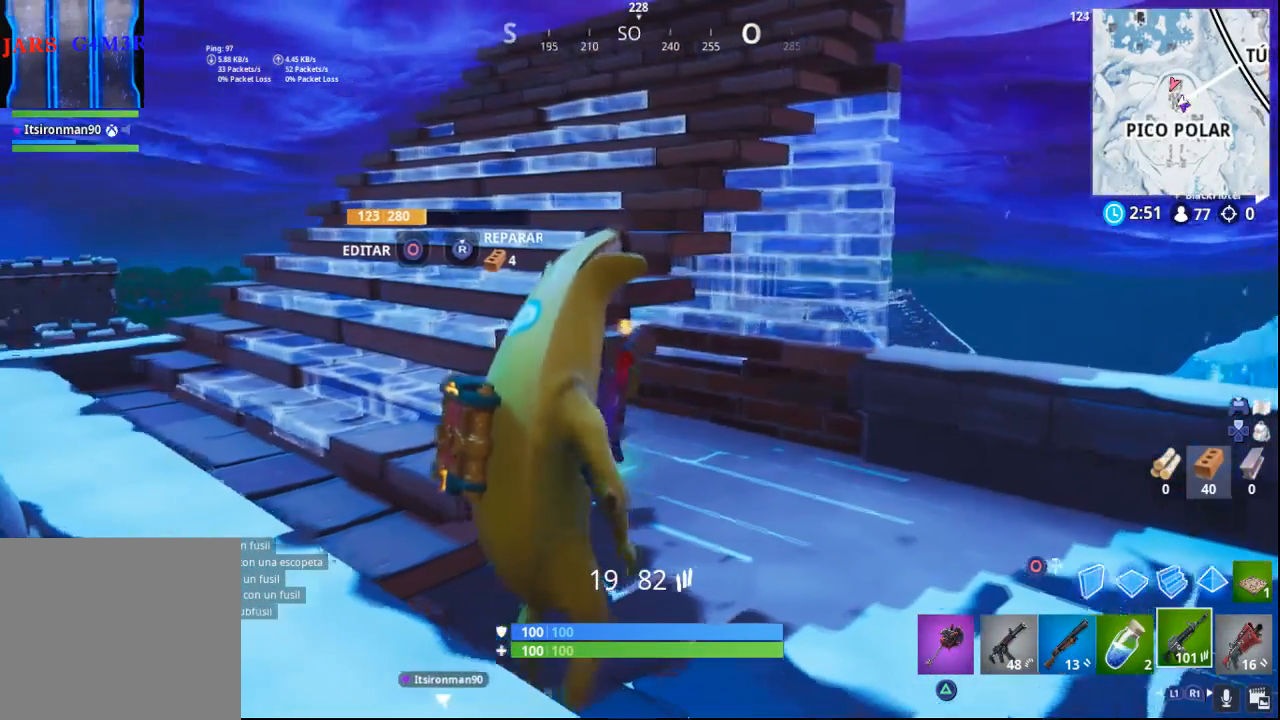
{"dt_ms": 500, "buttons": [], "left_stick": "up-right", "right_stick": "center", "events": []}
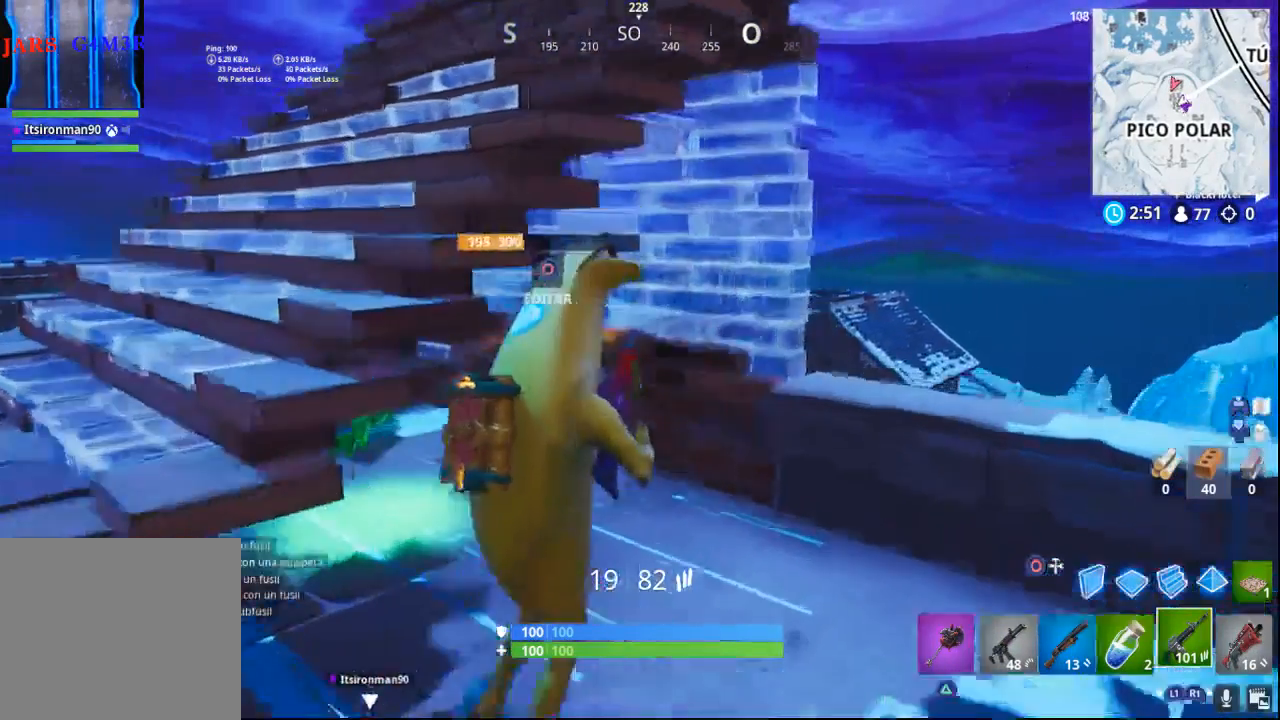
{"dt_ms": 500, "buttons": [], "left_stick": "up-right", "right_stick": "left", "events": [[50, "right_stick", "left"], [83, "left_stick", "up"], [267, "right_stick", "center"], [417, "right_stick", "left"], [433, "left_stick", "up-right"]]}
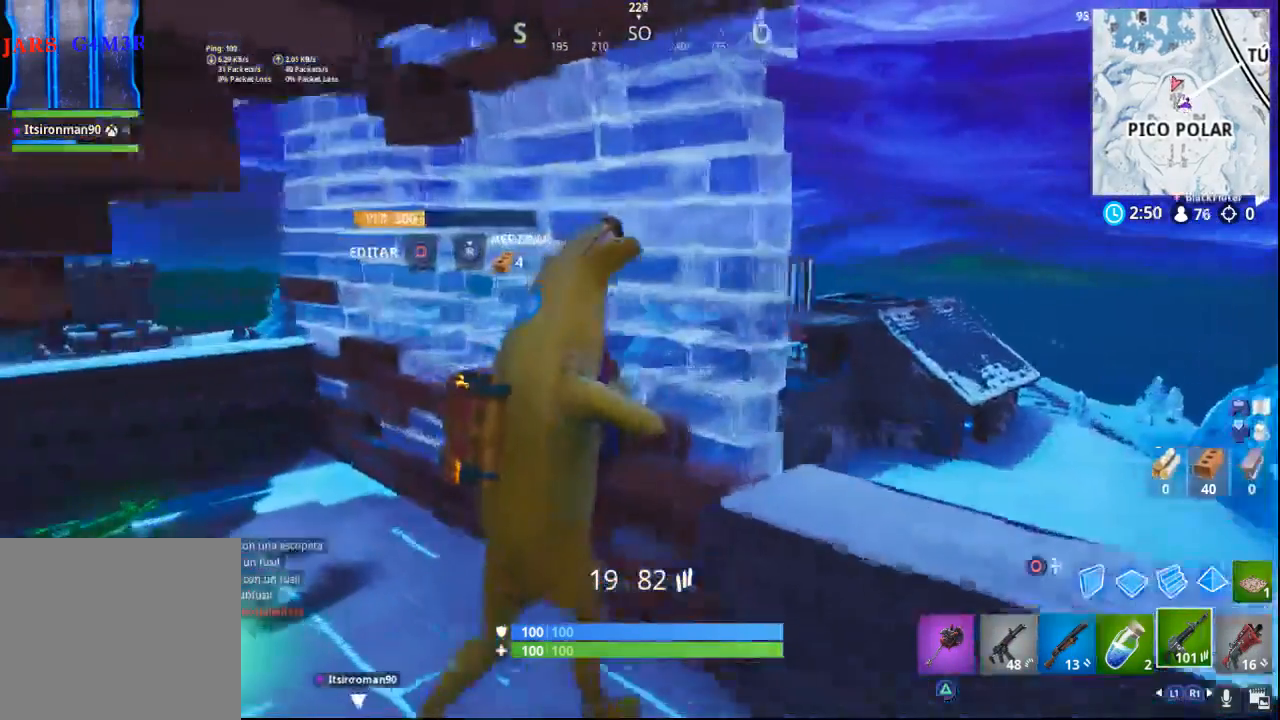
{"dt_ms": 500, "buttons": [], "left_stick": "up", "right_stick": "center", "events": [[117, "left_stick", "center"], [150, "right_stick", "center"], [433, "left_stick", "up-left"], [500, "left_stick", "up"]]}
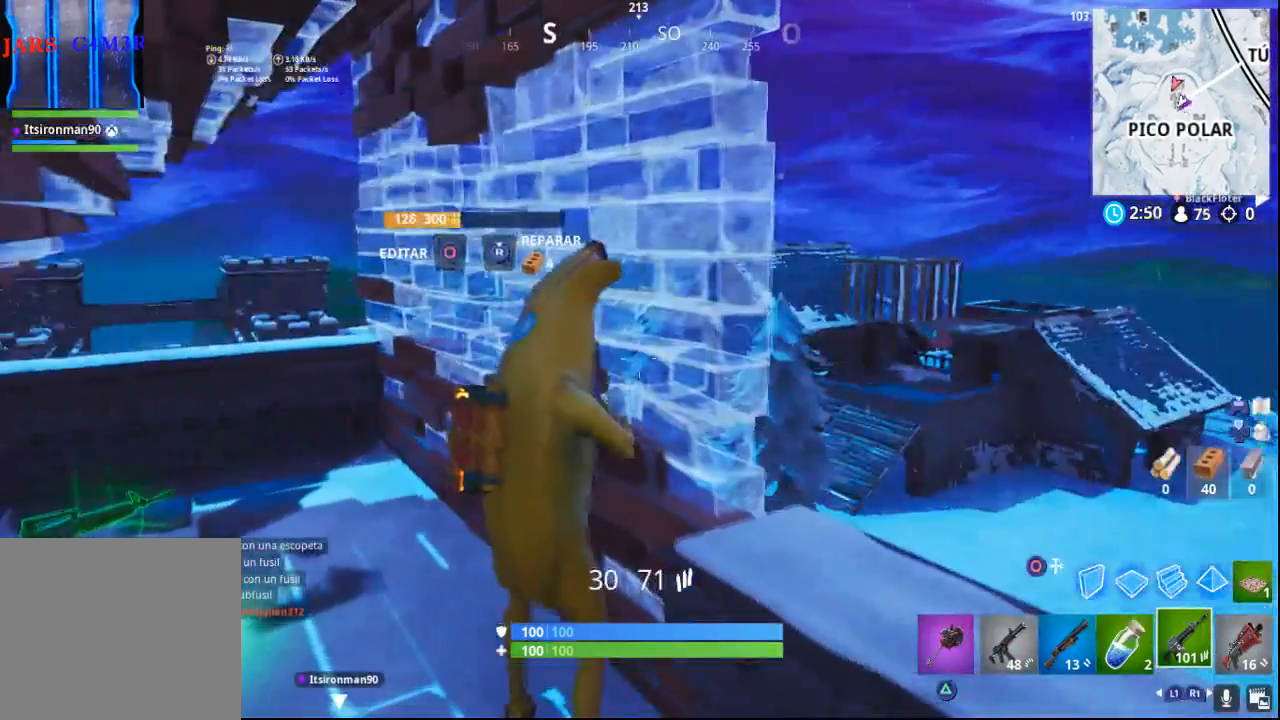
{"dt_ms": 500, "buttons": ["R3"], "left_stick": "center", "right_stick": "up-right", "events": [[267, "left_stick", "center"], [283, "right_stick", "up-right"], [350, "R3", "down"]]}
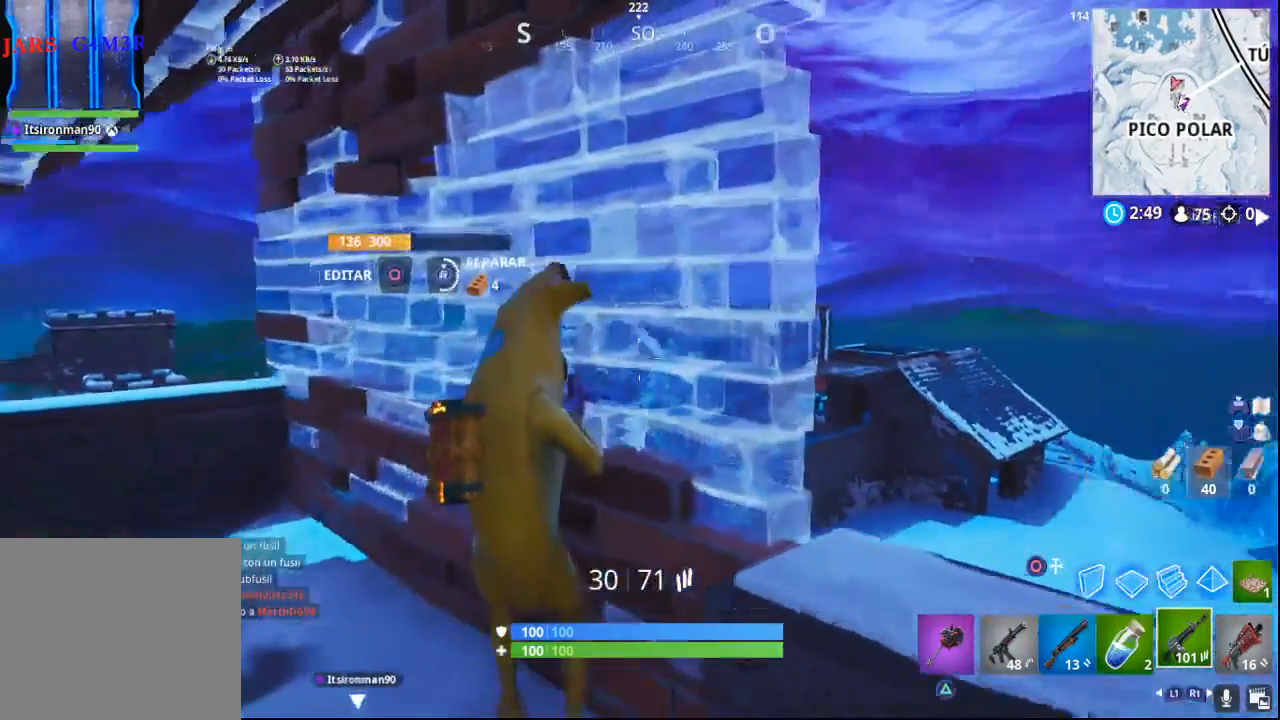
{"dt_ms": 500, "buttons": ["R3"], "left_stick": "center", "right_stick": "center", "events": [[233, "right_stick", "center"], [267, "R3", "up"], [483, "R3", "down"]]}
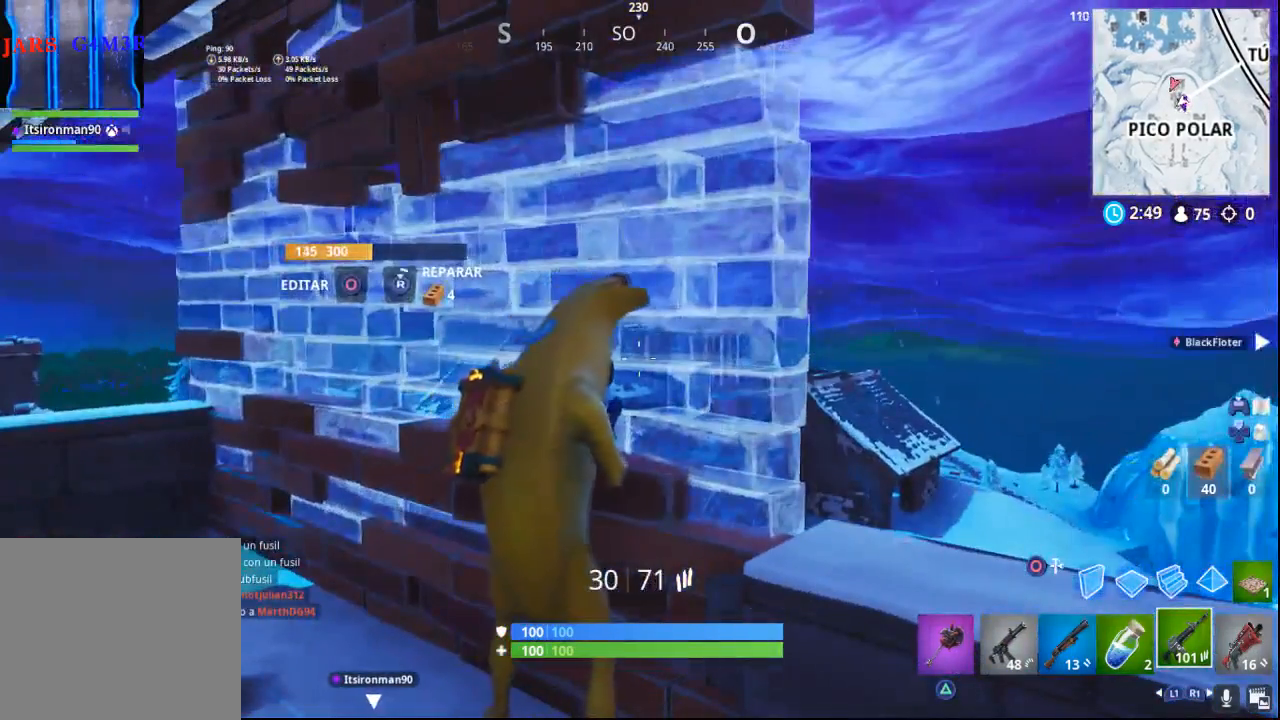
{"dt_ms": 500, "buttons": ["R3"], "left_stick": "center", "right_stick": "center", "events": []}